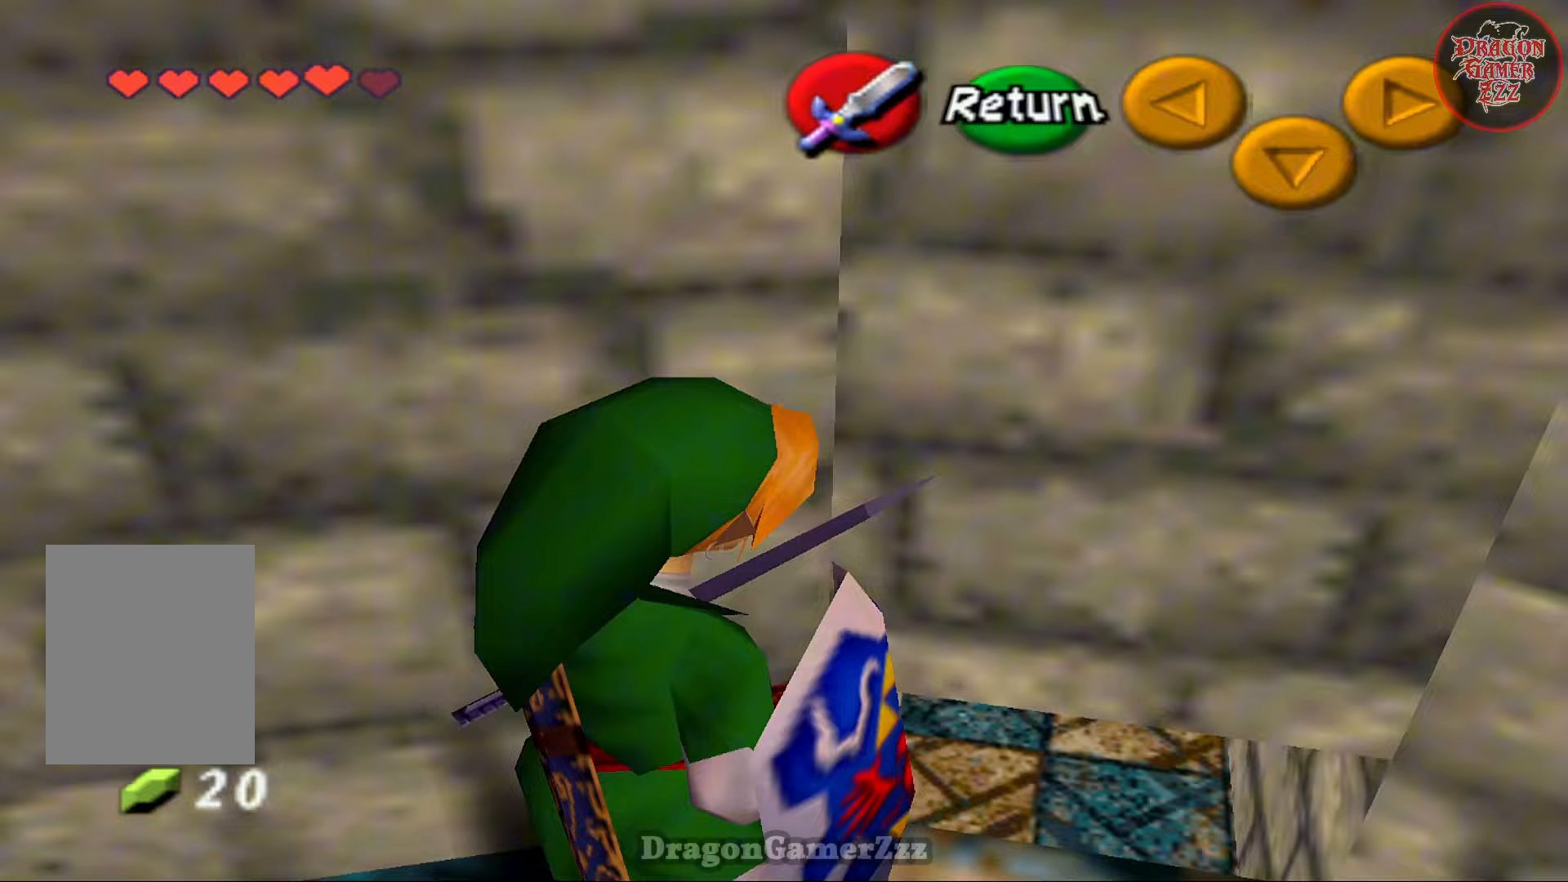
Gameplay with a controller (Nintendo layout); each line is a JSON object with the inputs held at the frame after it. "events" lists button and stick changes between this image and that frame as [ms after this image, input, new state], when the widget could be followed in between. Not read: L3 R3.
{"buttons": [], "left_stick": "down", "events": [[233, "left_stick", "down"]]}
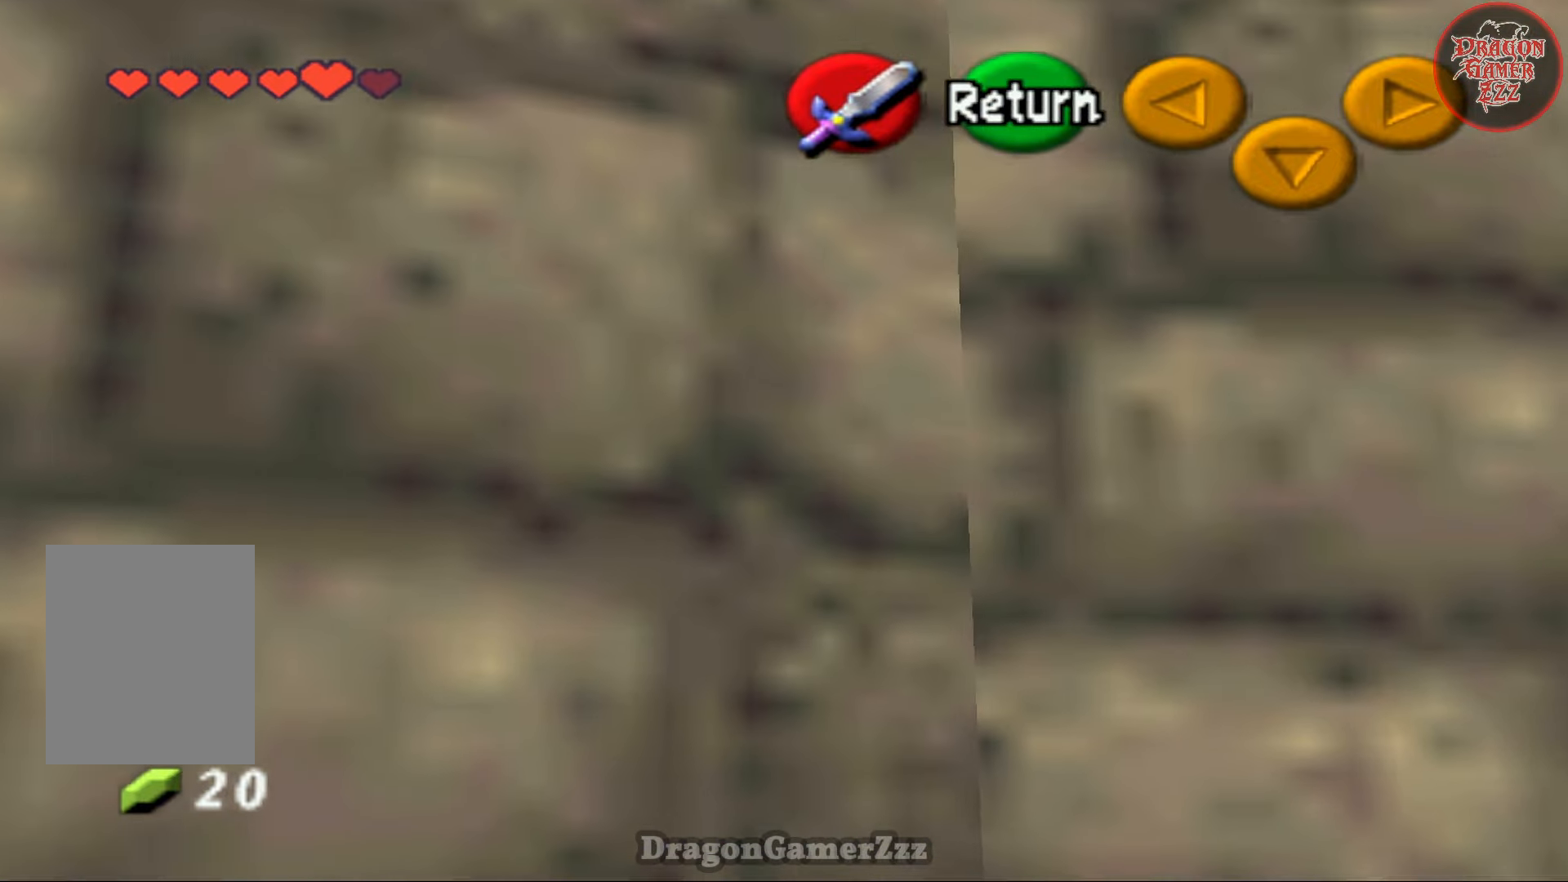
{"buttons": [], "left_stick": "up-left", "events": [[17, "left_stick", "center"], [67, "left_stick", "up"], [117, "left_stick", "up-left"]]}
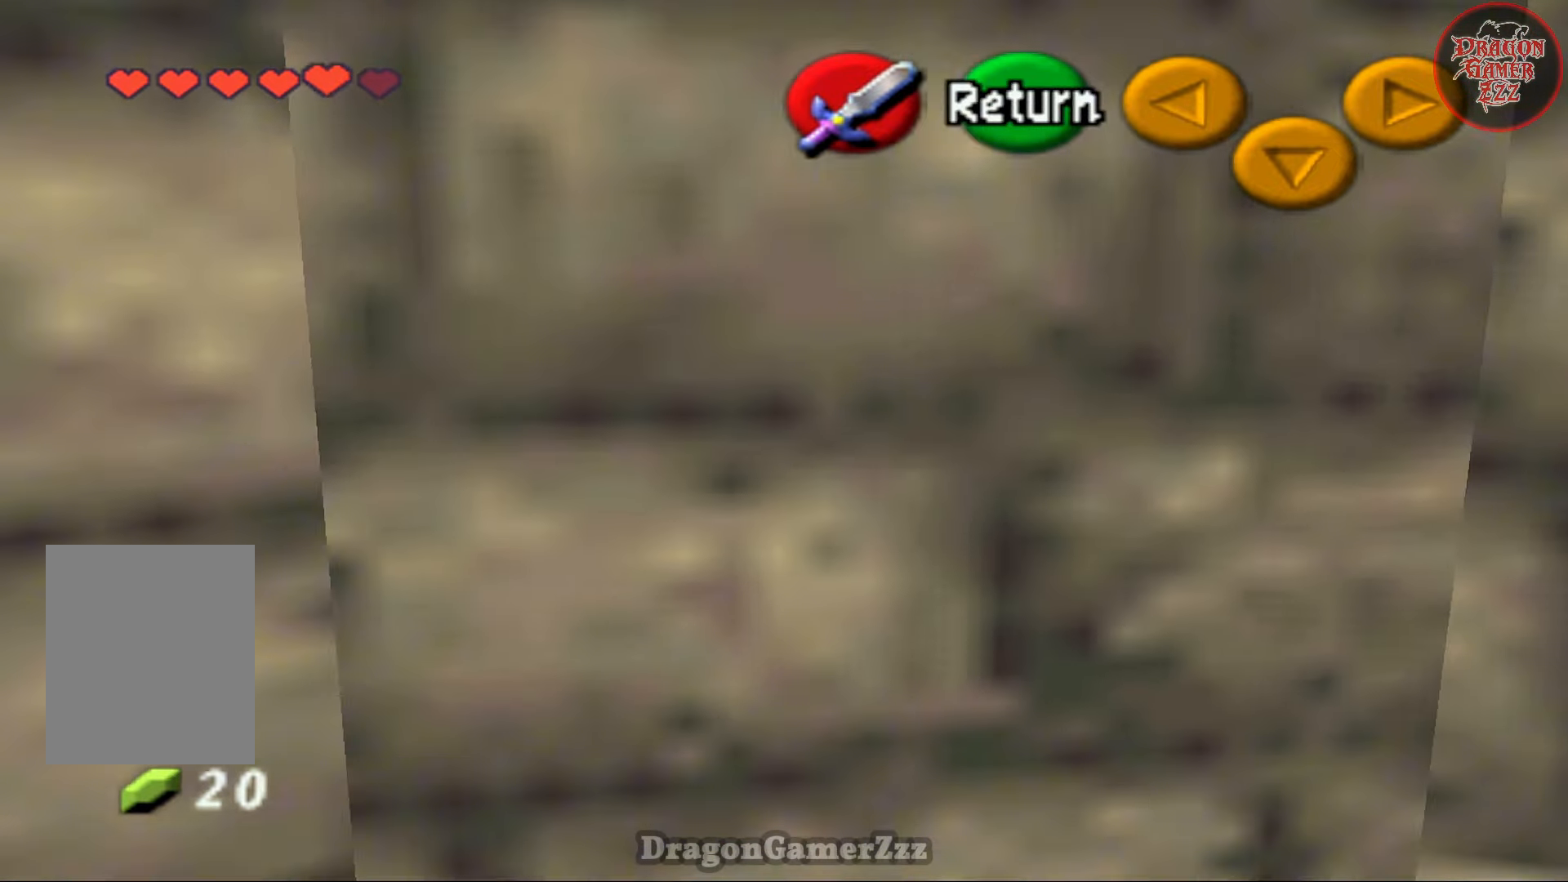
{"buttons": [], "left_stick": "up", "events": [[317, "left_stick", "up-right"], [433, "left_stick", "up"]]}
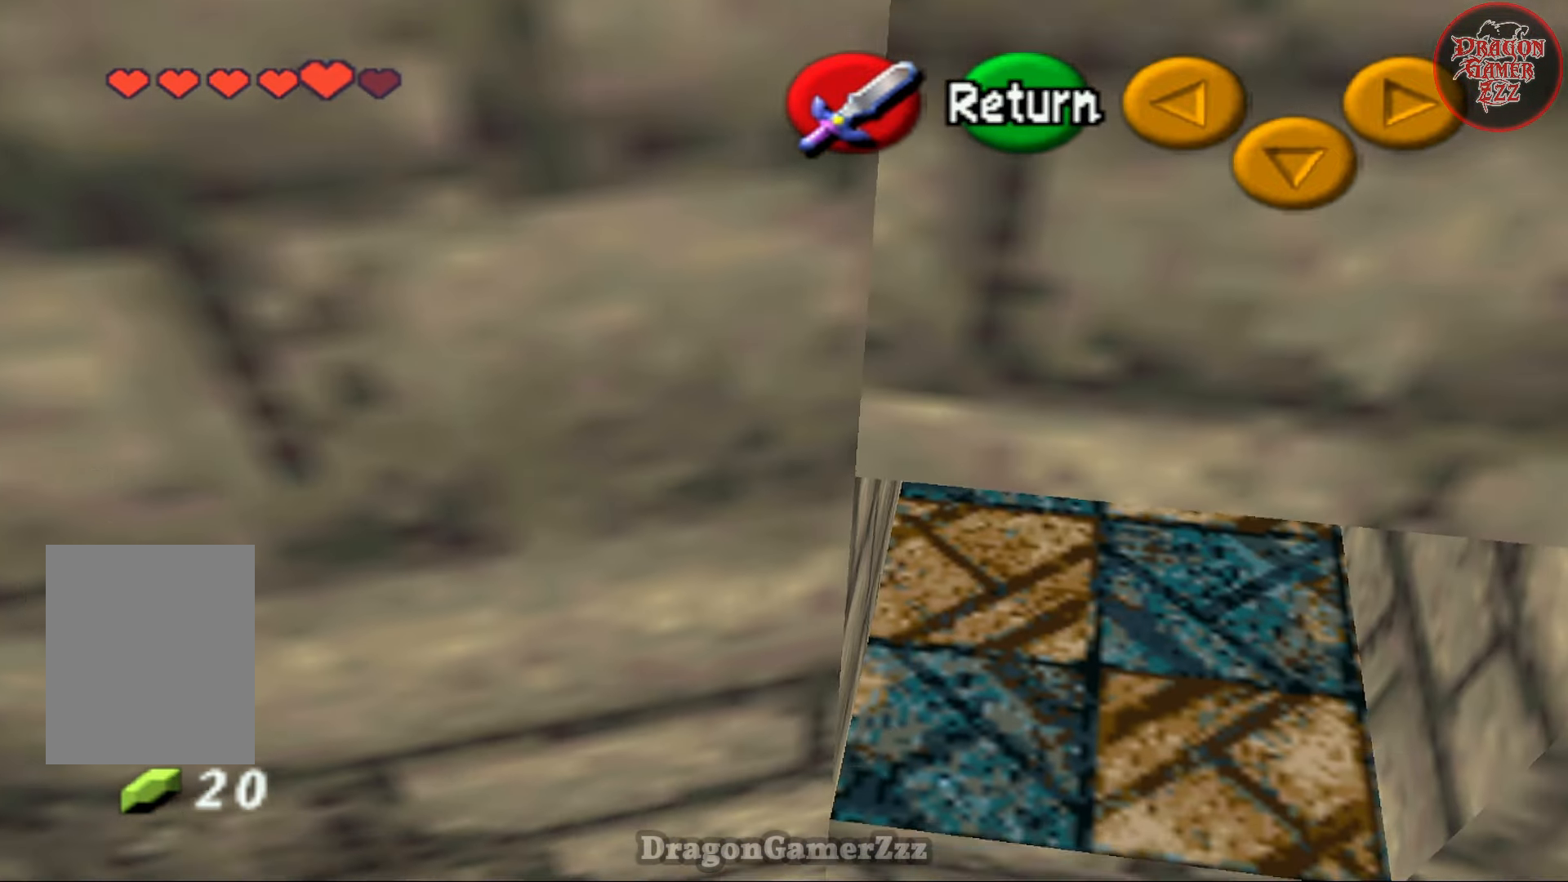
{"buttons": [], "left_stick": "up", "events": []}
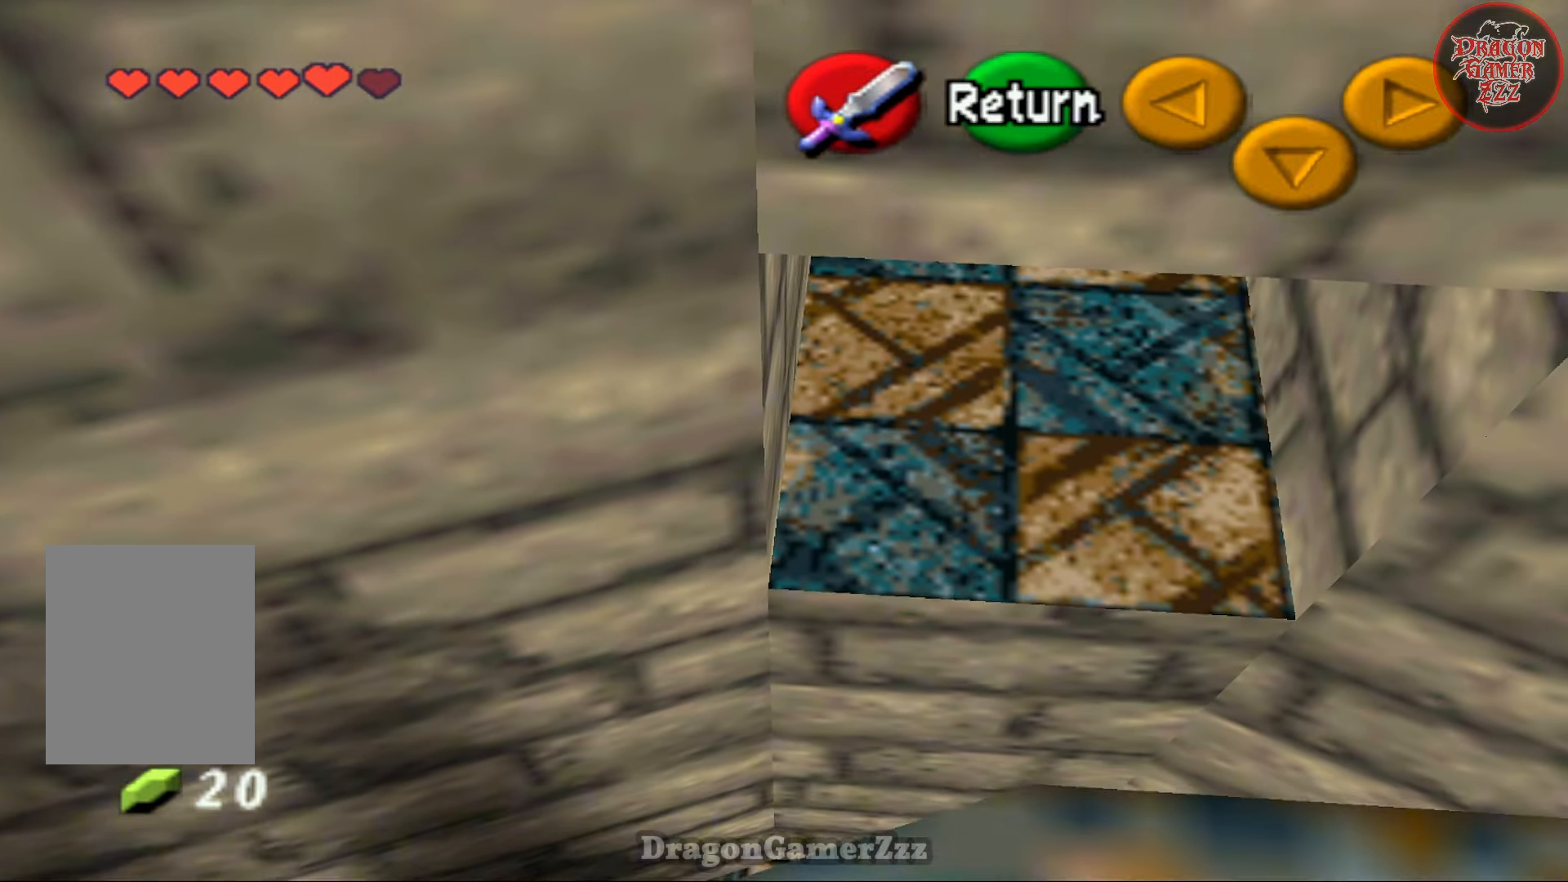
{"buttons": [], "left_stick": "center"}
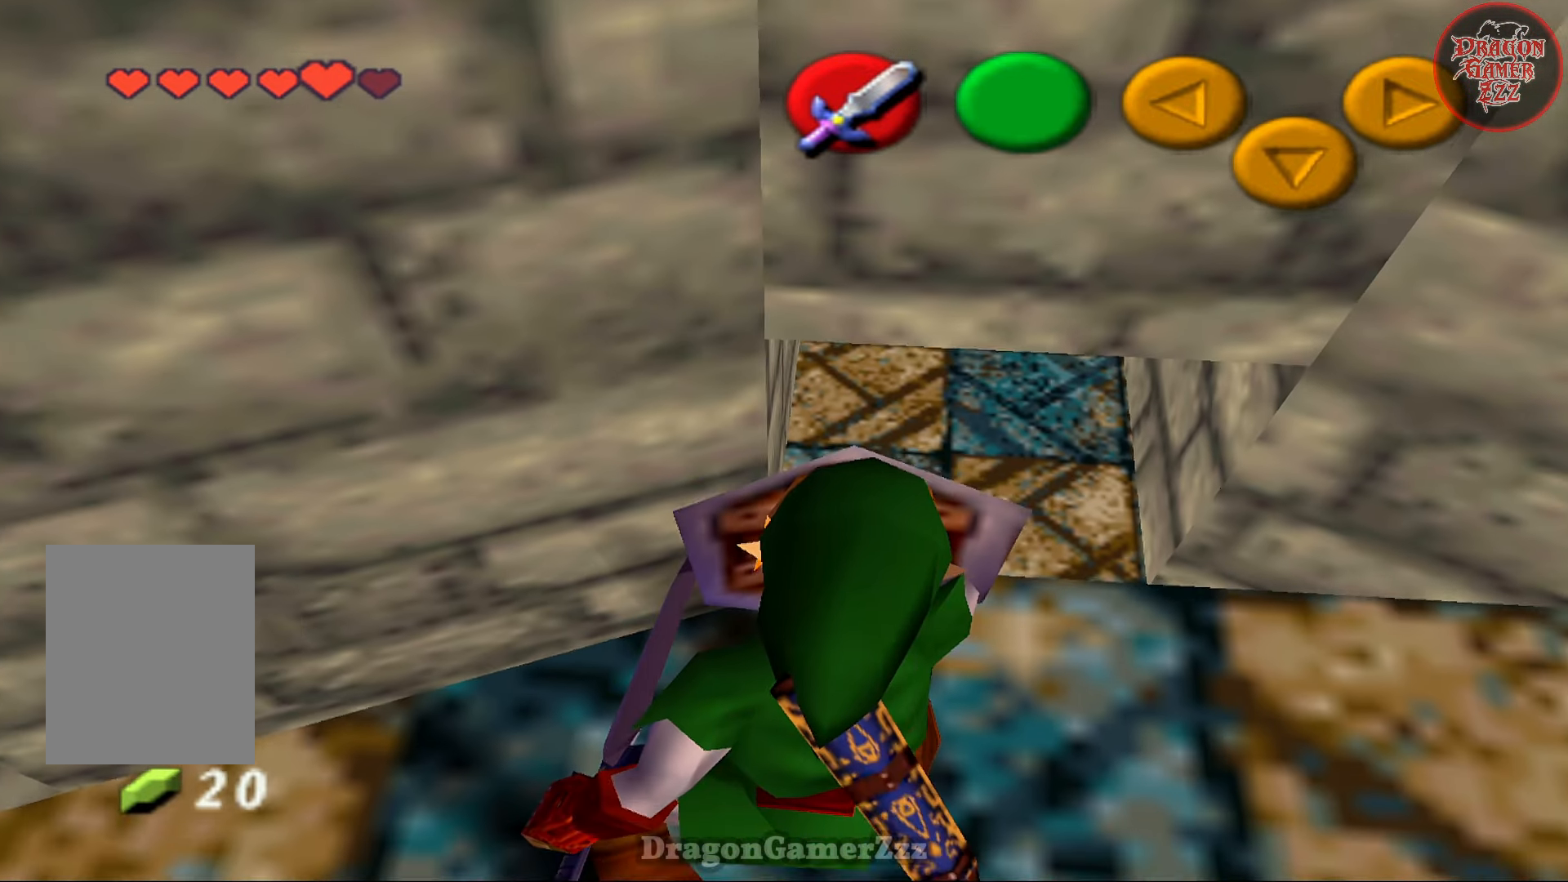
{"buttons": [], "left_stick": "center", "events": [[83, "R1", "down"], [283, "R1", "up"]]}
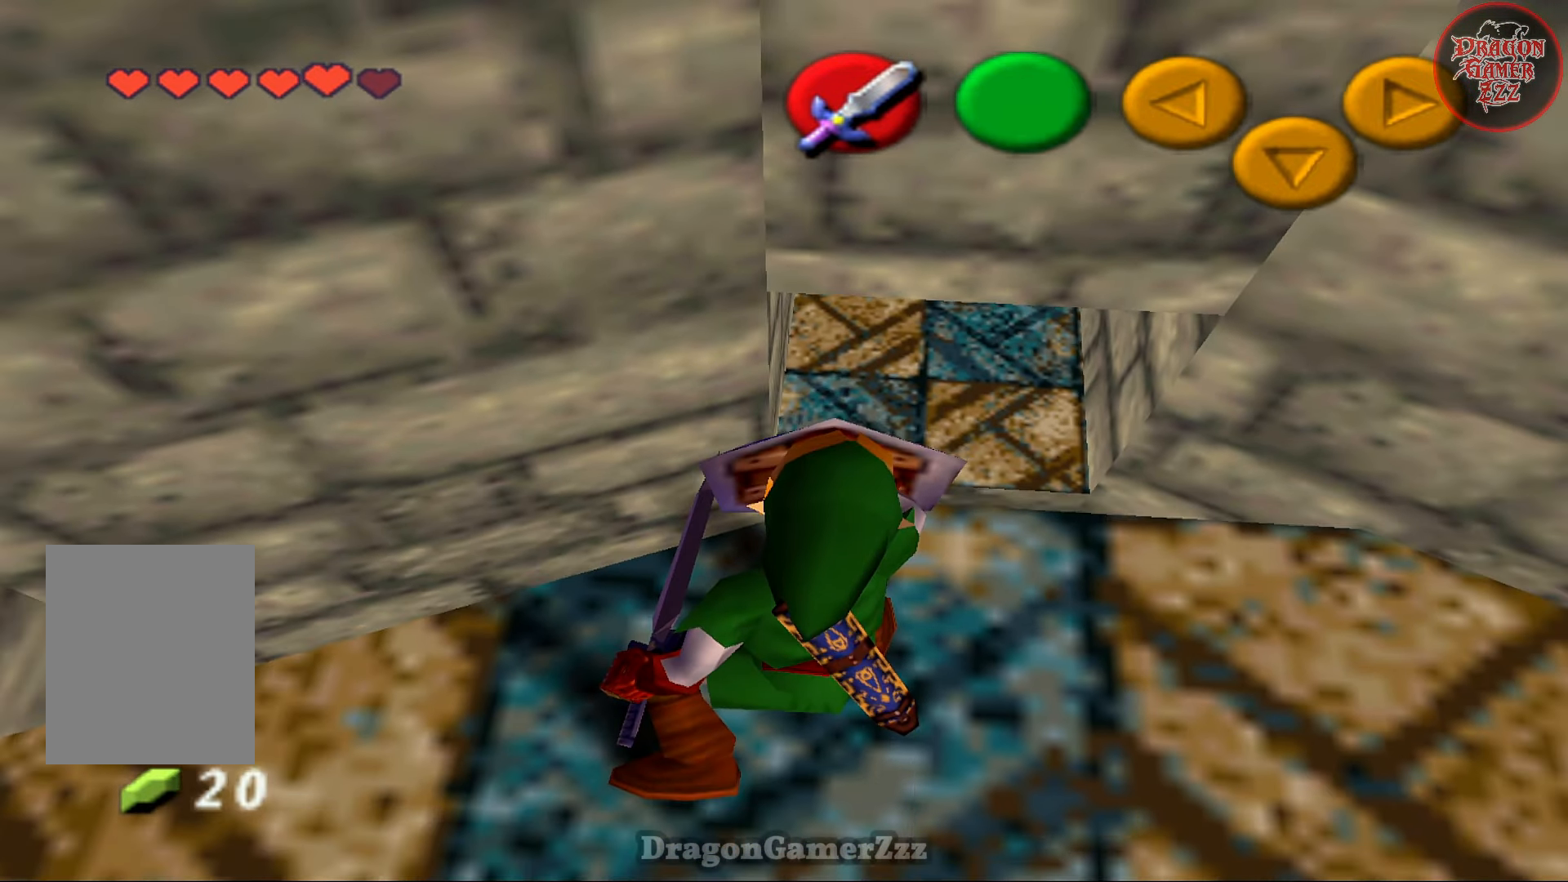
{"buttons": [], "left_stick": "down", "events": [[367, "left_stick", "down"]]}
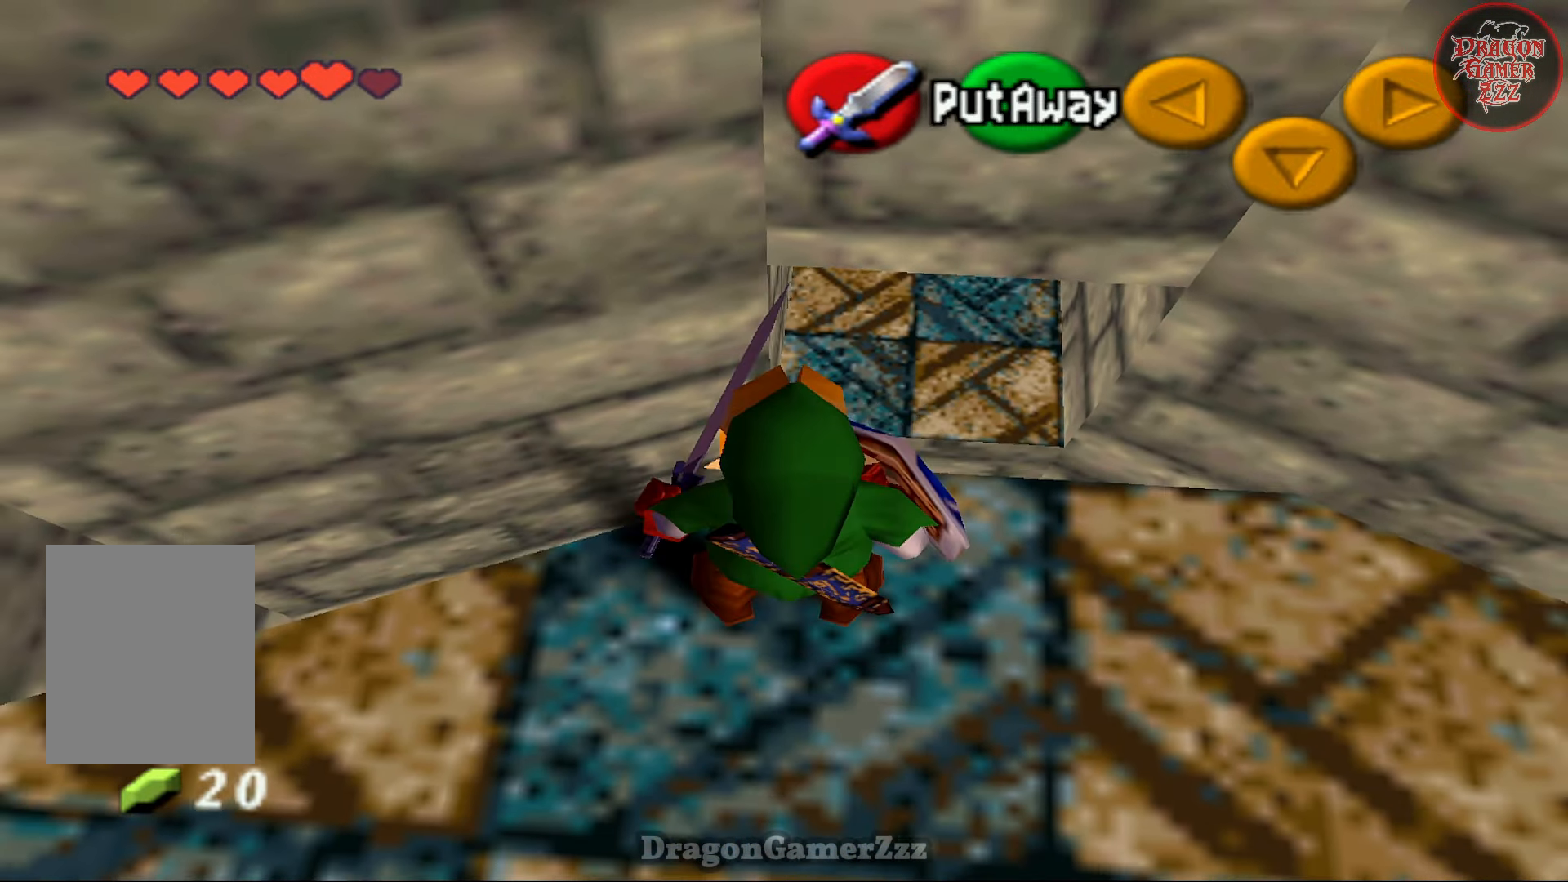
{"buttons": [], "left_stick": "center", "events": [[467, "left_stick", "center"]]}
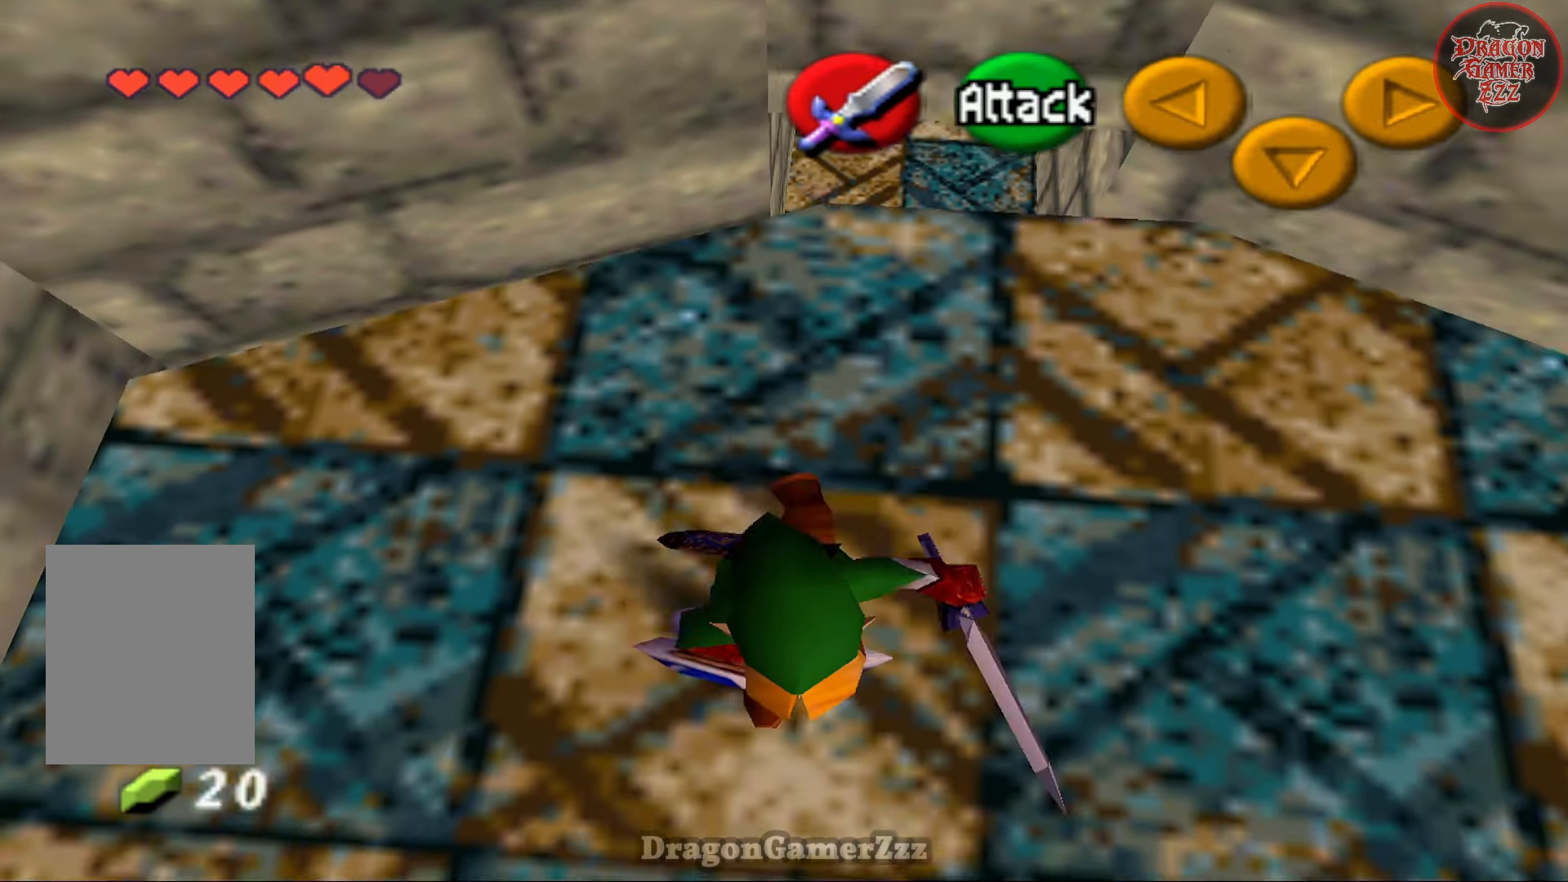
{"buttons": [], "left_stick": "center", "events": [[217, "left_stick", "right"], [317, "left_stick", "center"]]}
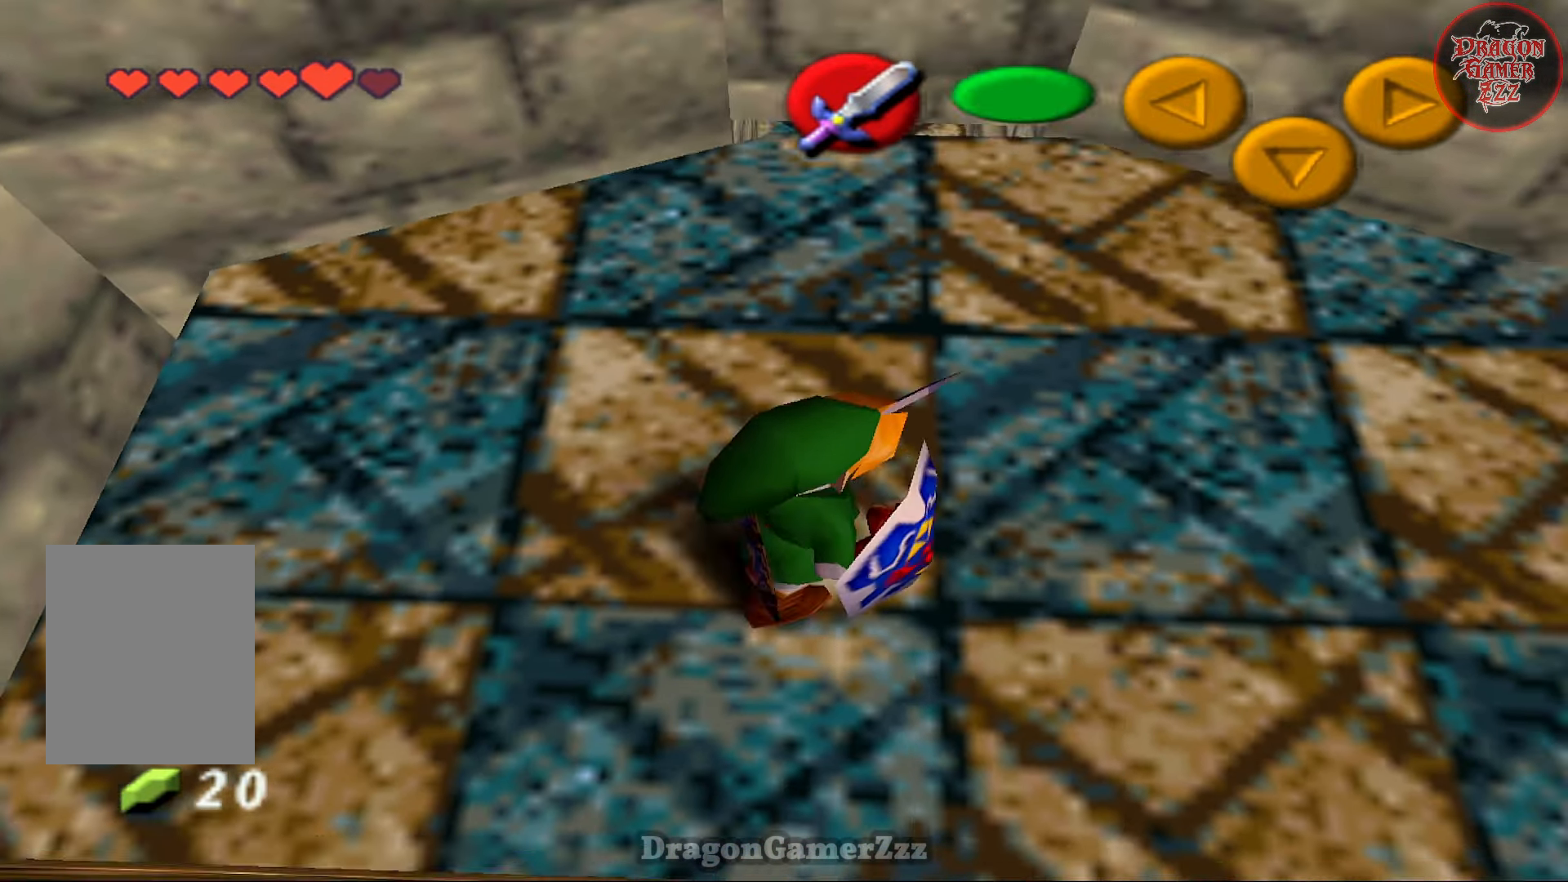
{"buttons": [], "left_stick": "up", "events": [[367, "left_stick", "up"]]}
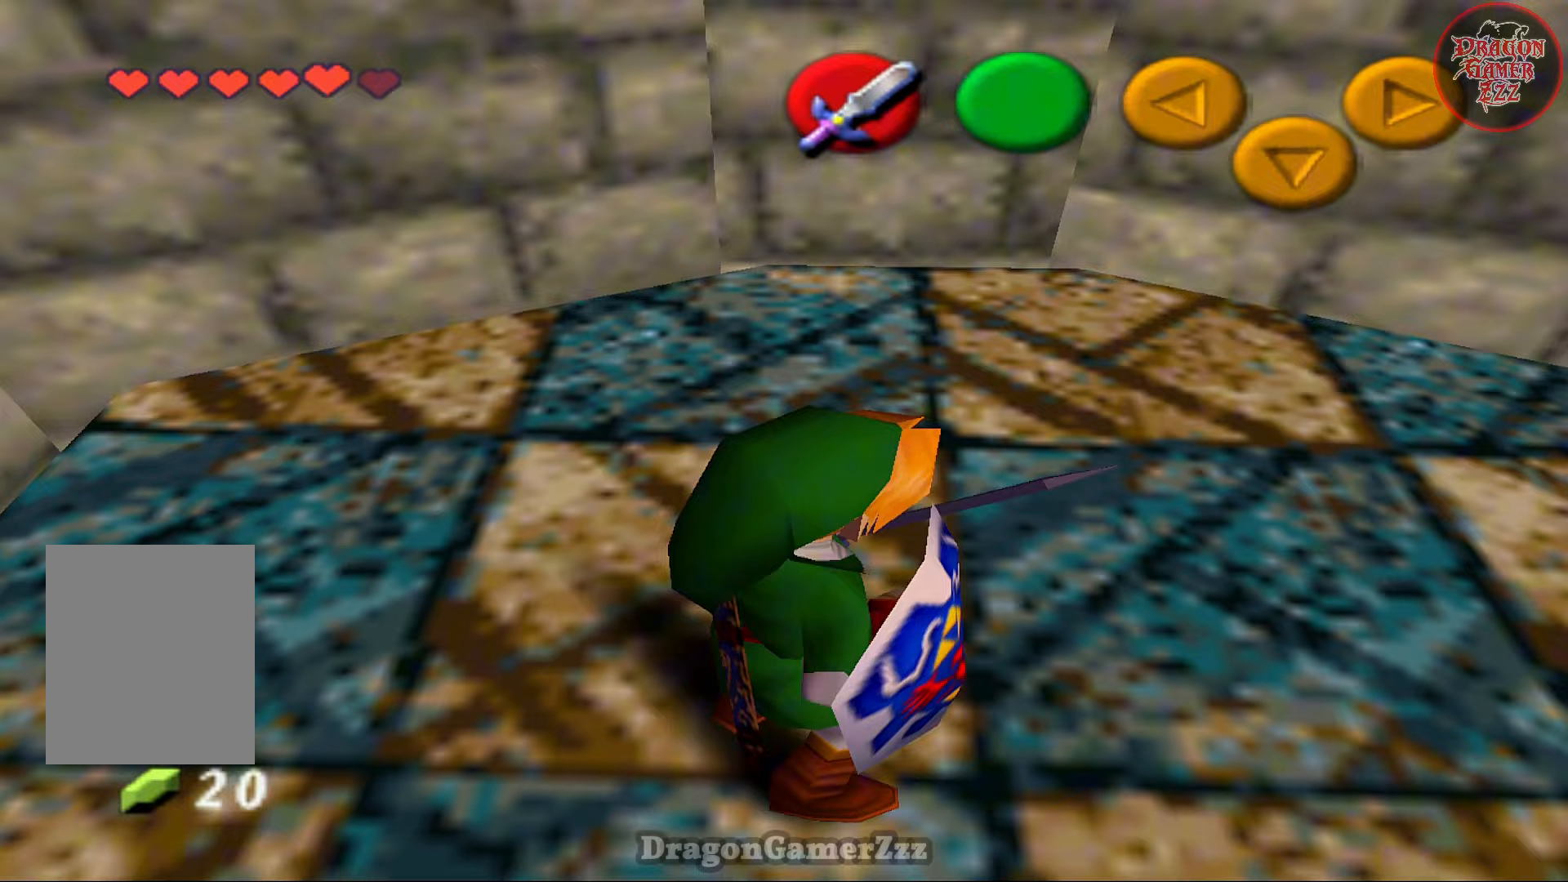
{"buttons": [], "left_stick": "center", "events": [[17, "left_stick", "center"], [383, "left_stick", "up-right"], [483, "left_stick", "center"]]}
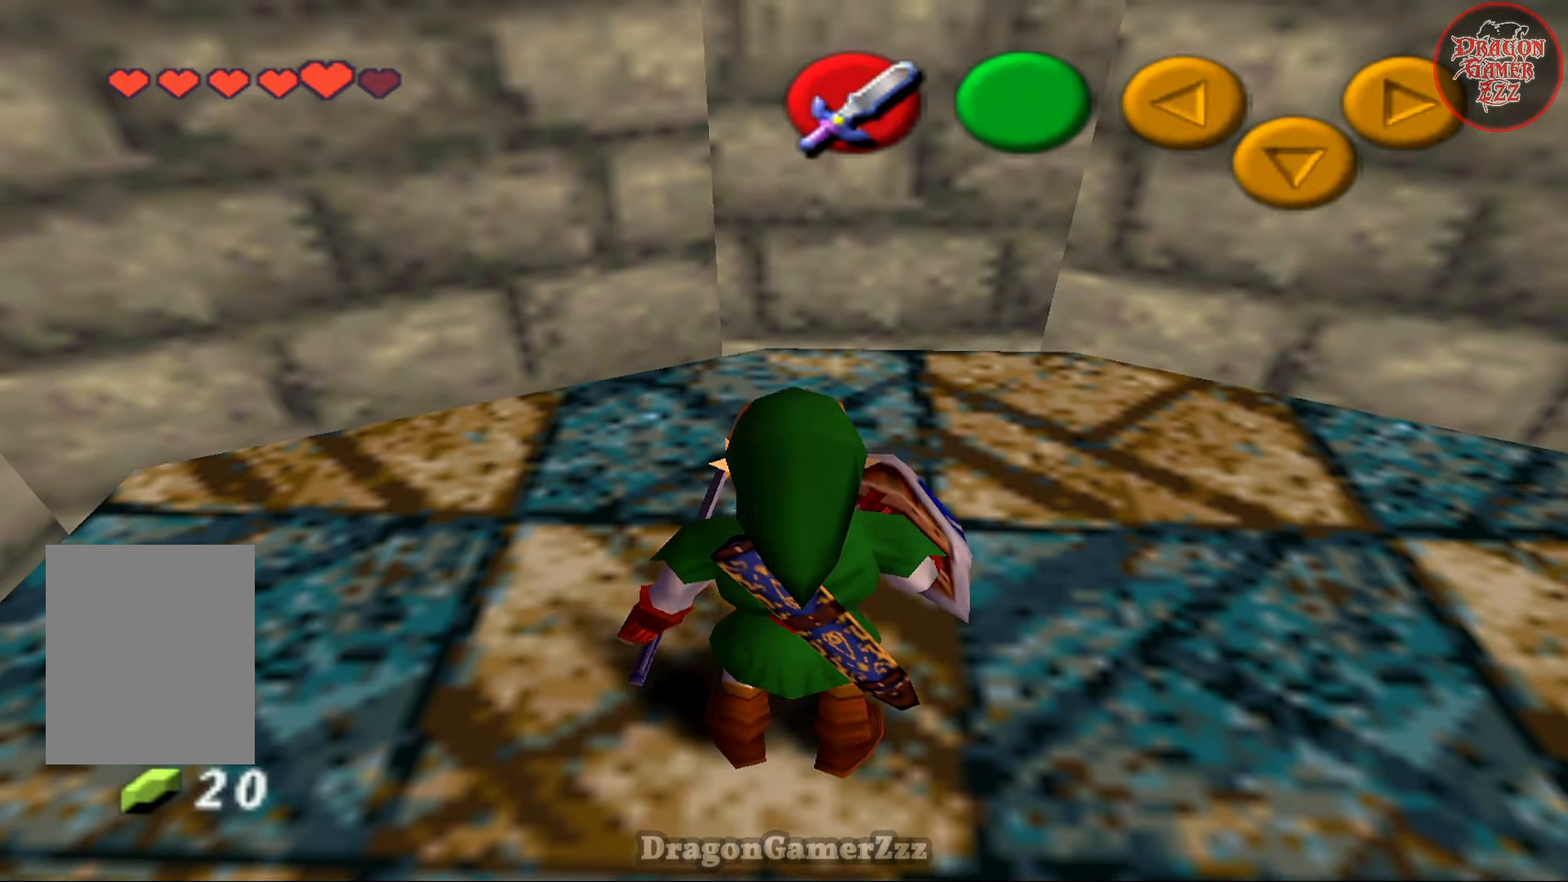
{"buttons": [], "left_stick": "up", "events": [[417, "left_stick", "up"]]}
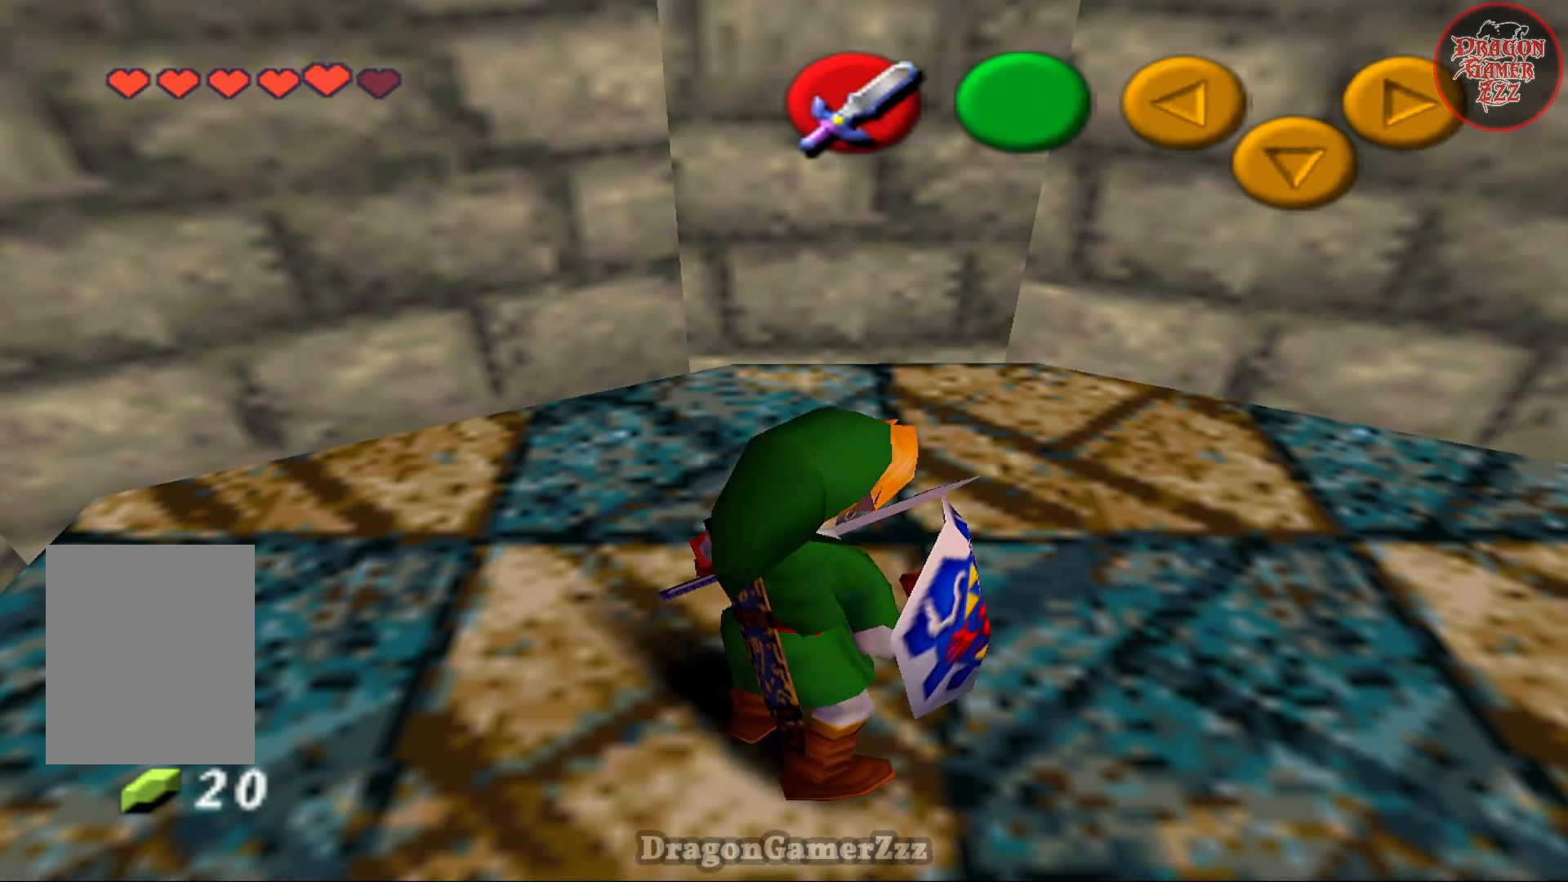
{"buttons": [], "left_stick": "center", "events": [[17, "left_stick", "center"]]}
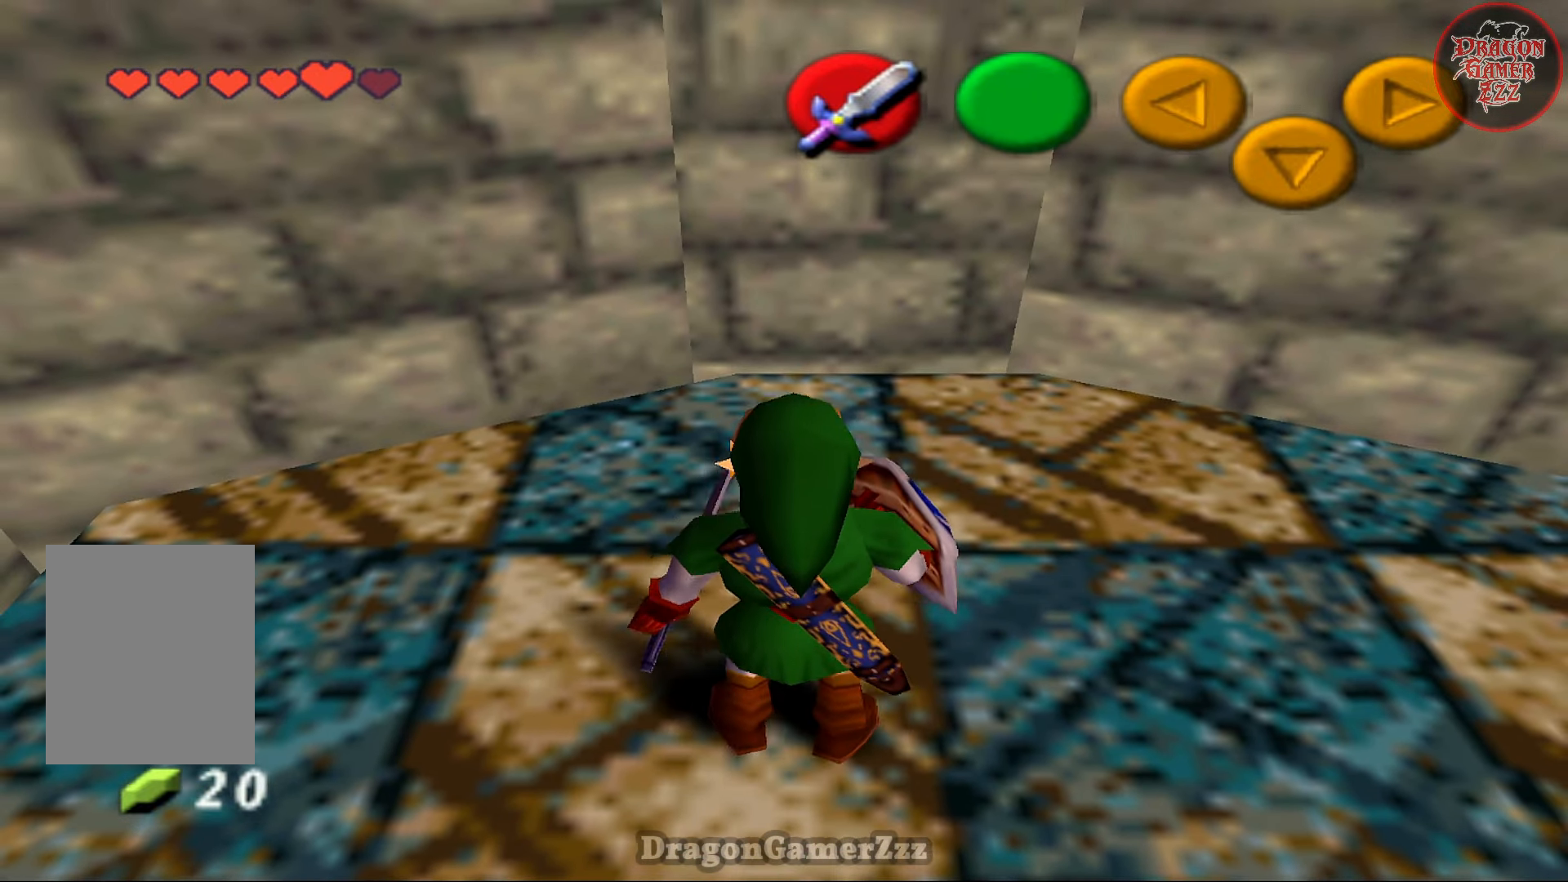
{"buttons": [], "left_stick": "up", "events": [[33, "left_stick", "up"], [283, "A", "down"], [467, "A", "up"]]}
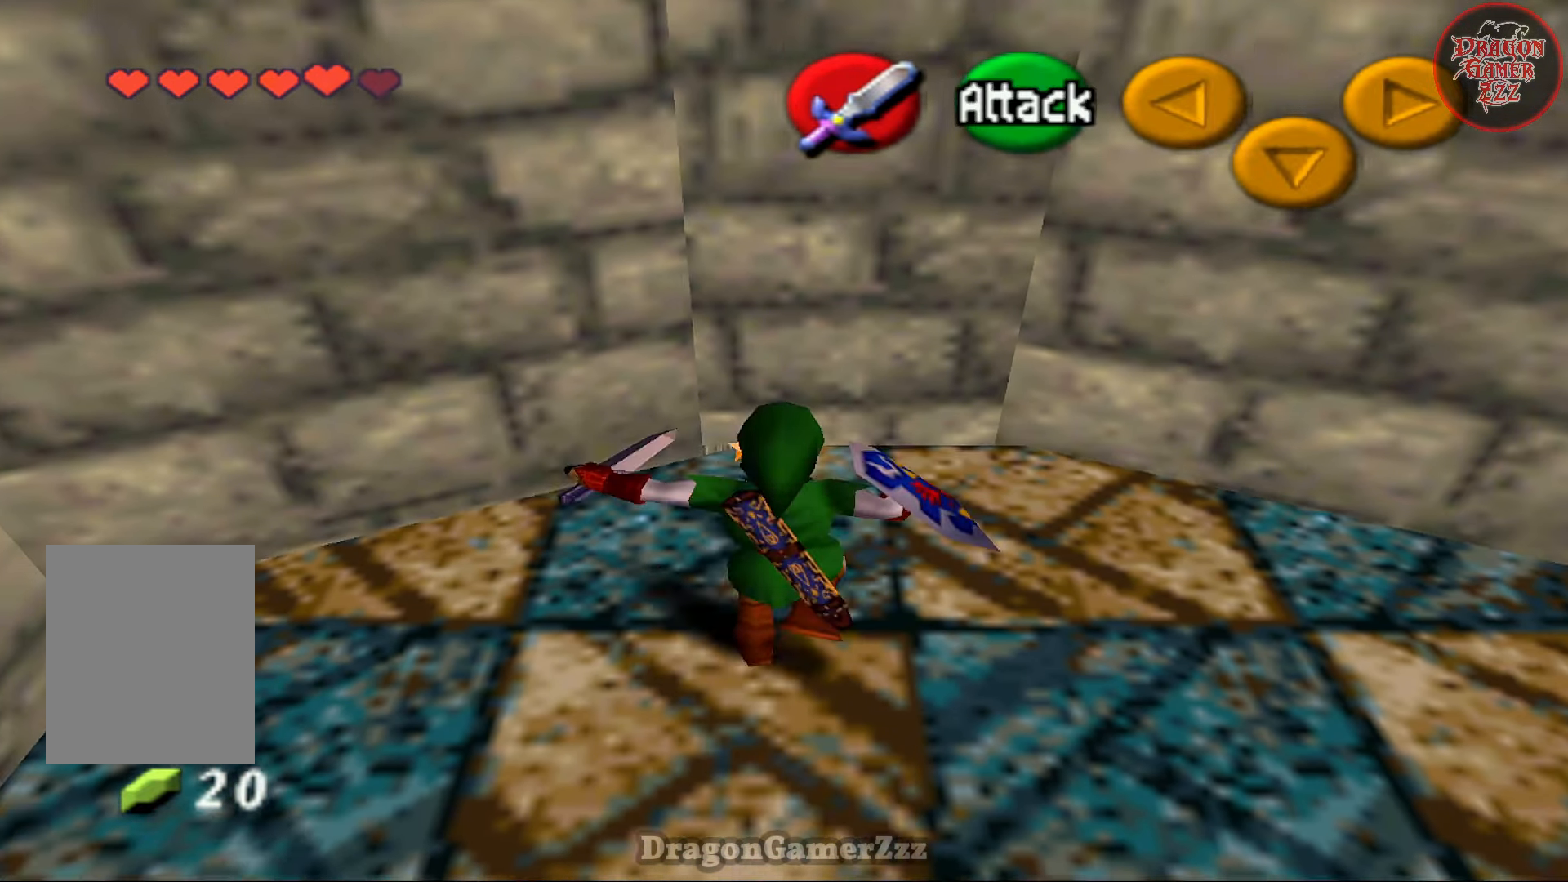
{"buttons": [], "left_stick": "up", "events": []}
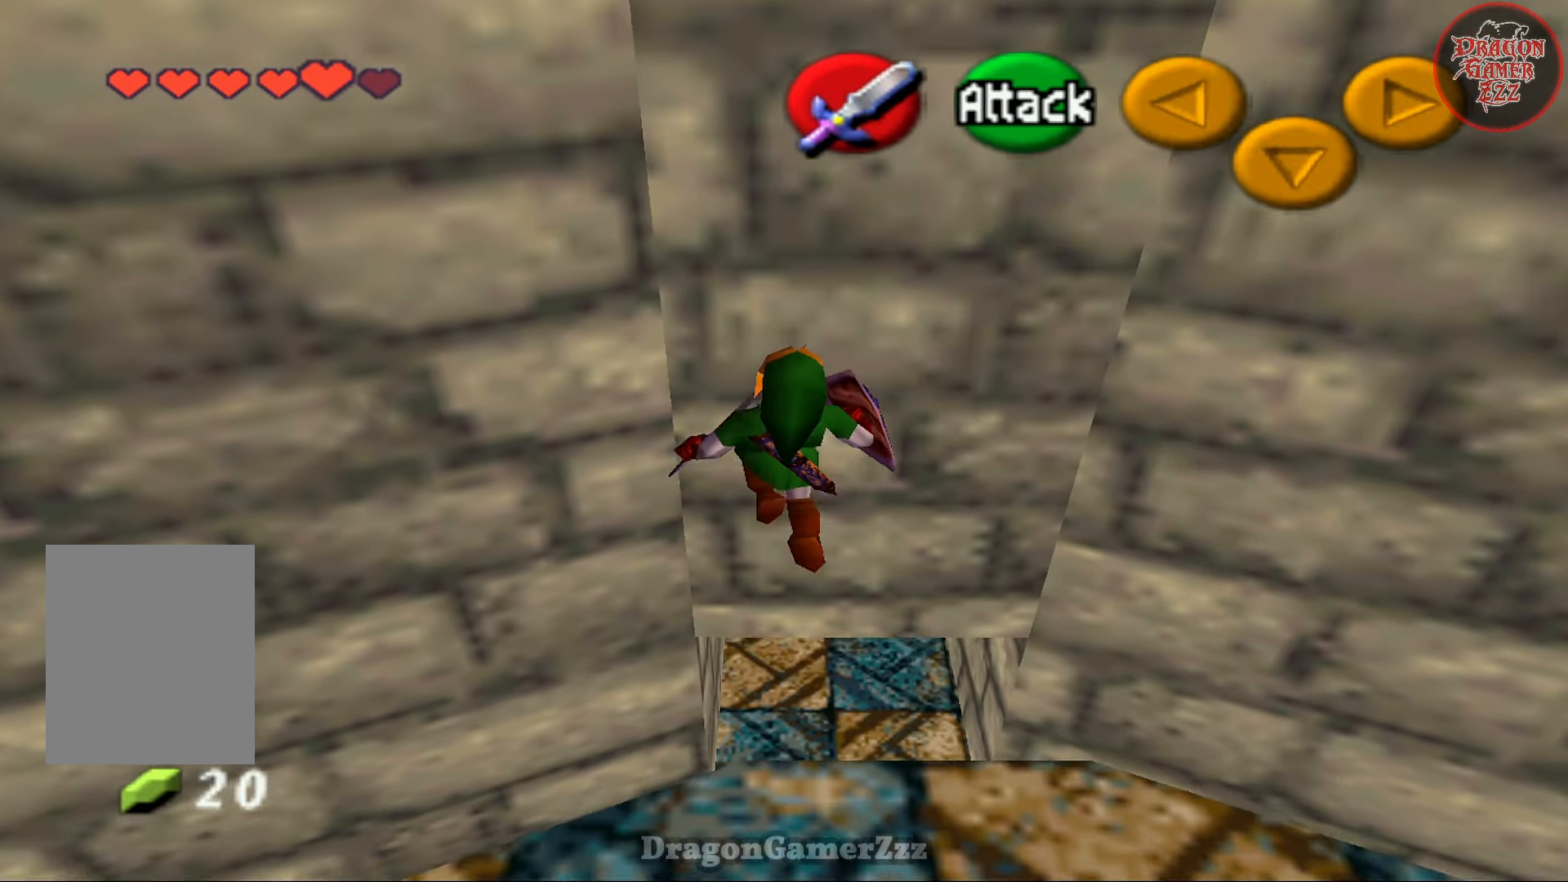
{"buttons": [], "left_stick": "up", "events": []}
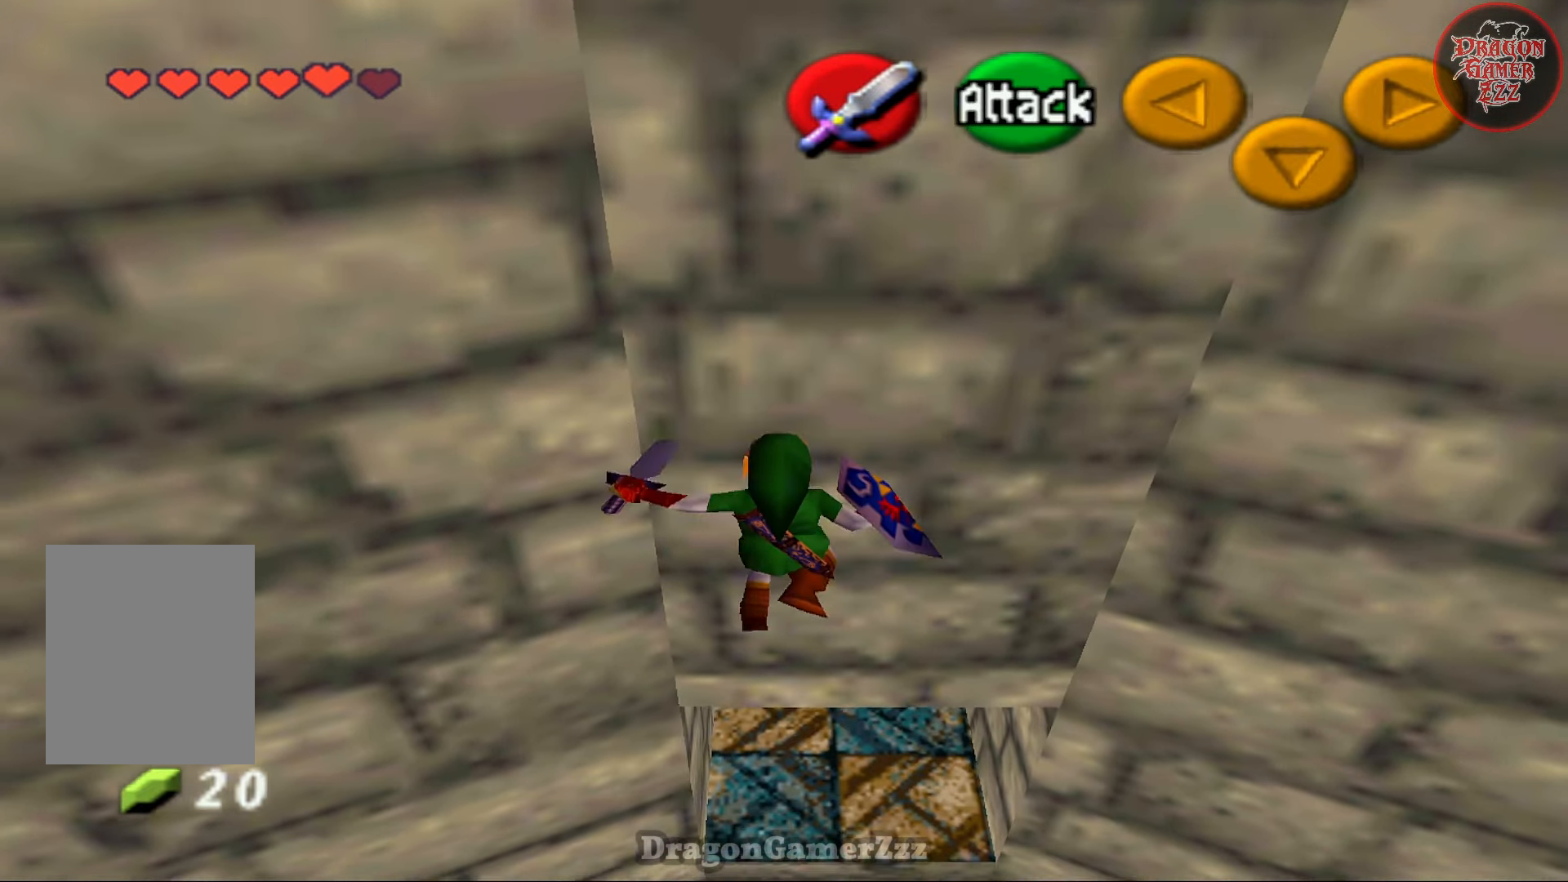
{"buttons": [], "left_stick": "up", "events": []}
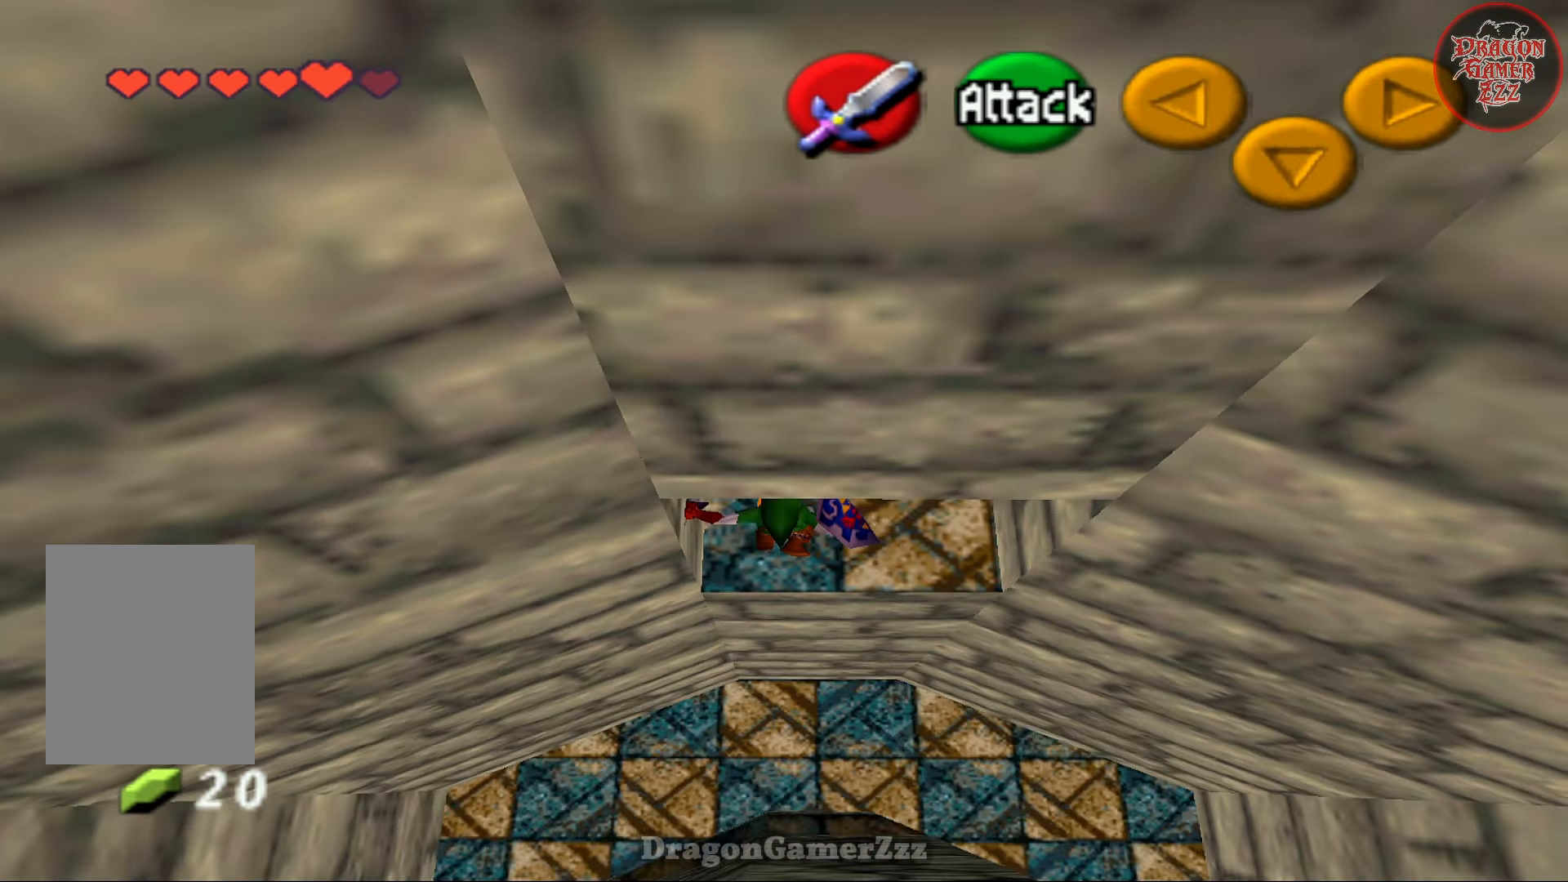
{"buttons": [], "left_stick": "center", "events": [[367, "left_stick", "center"]]}
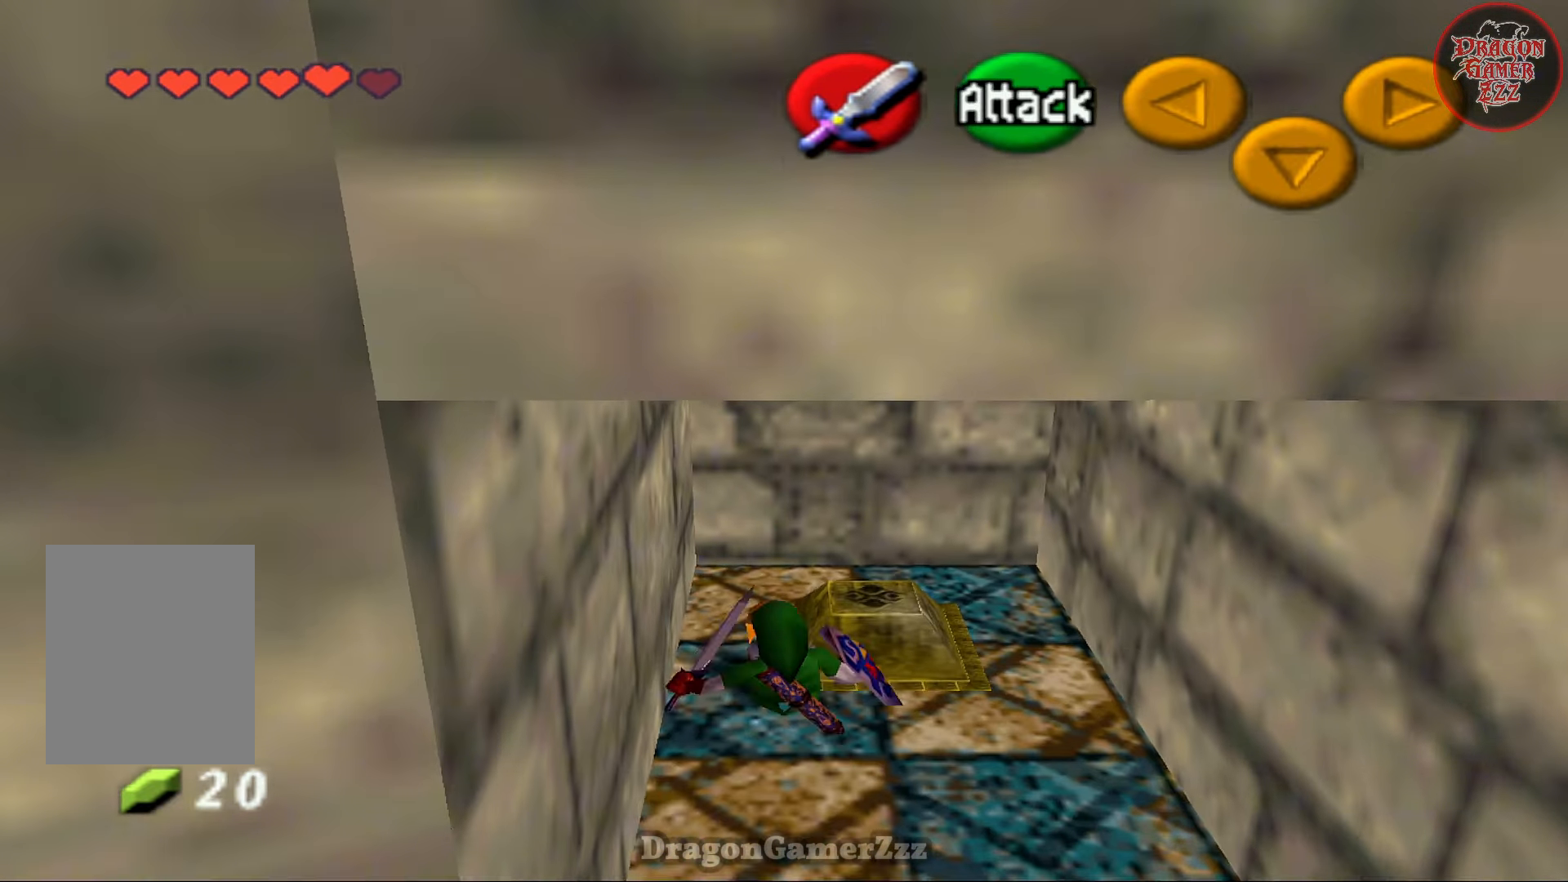
{"buttons": [], "left_stick": "center", "events": []}
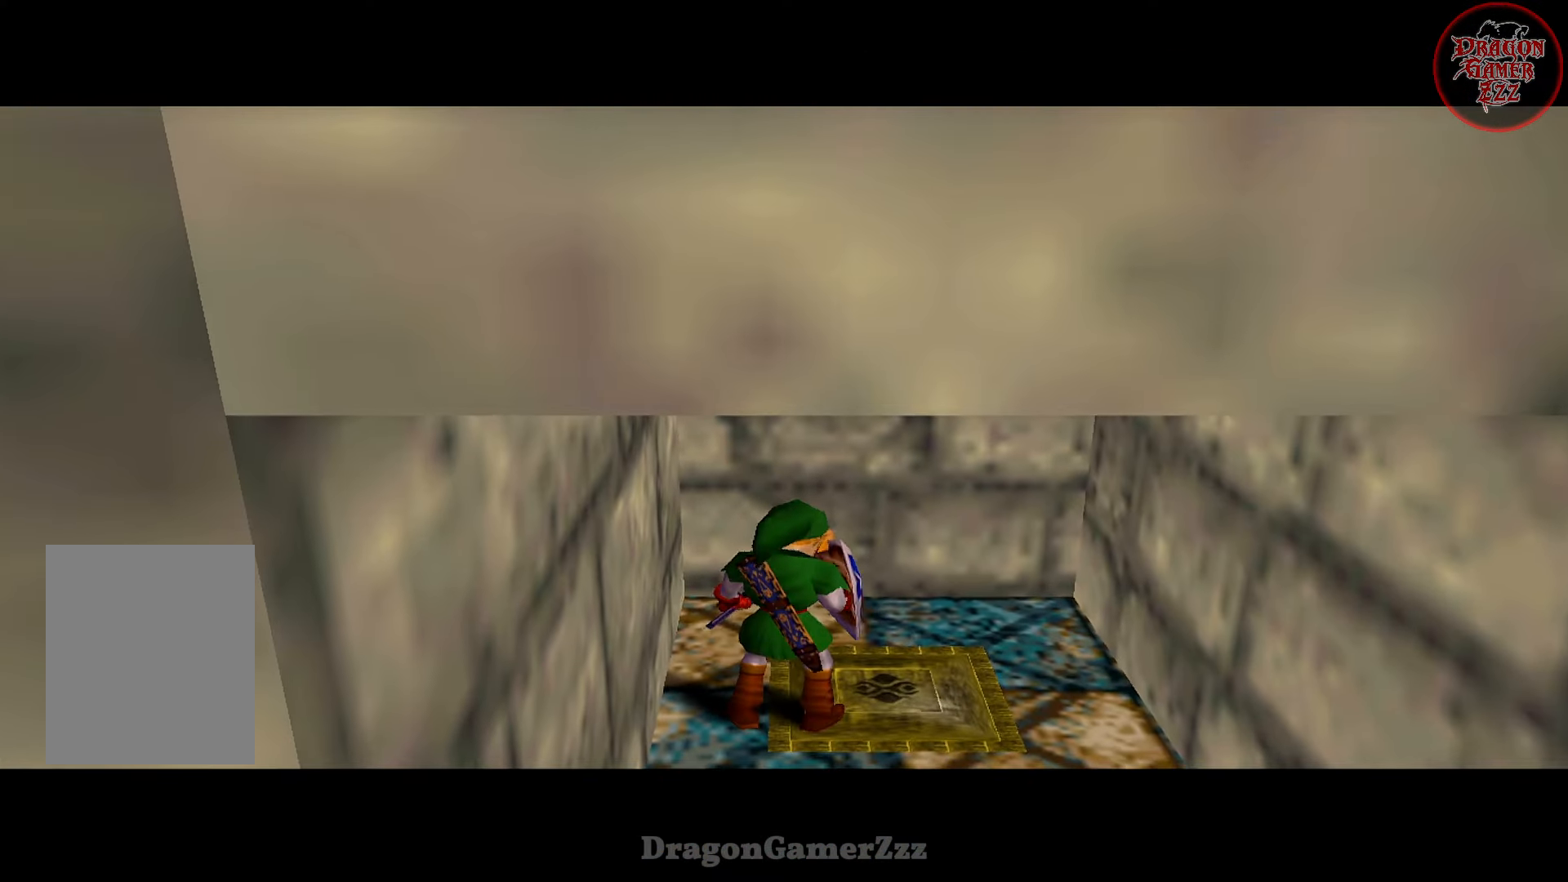
{"buttons": [], "left_stick": "center", "events": []}
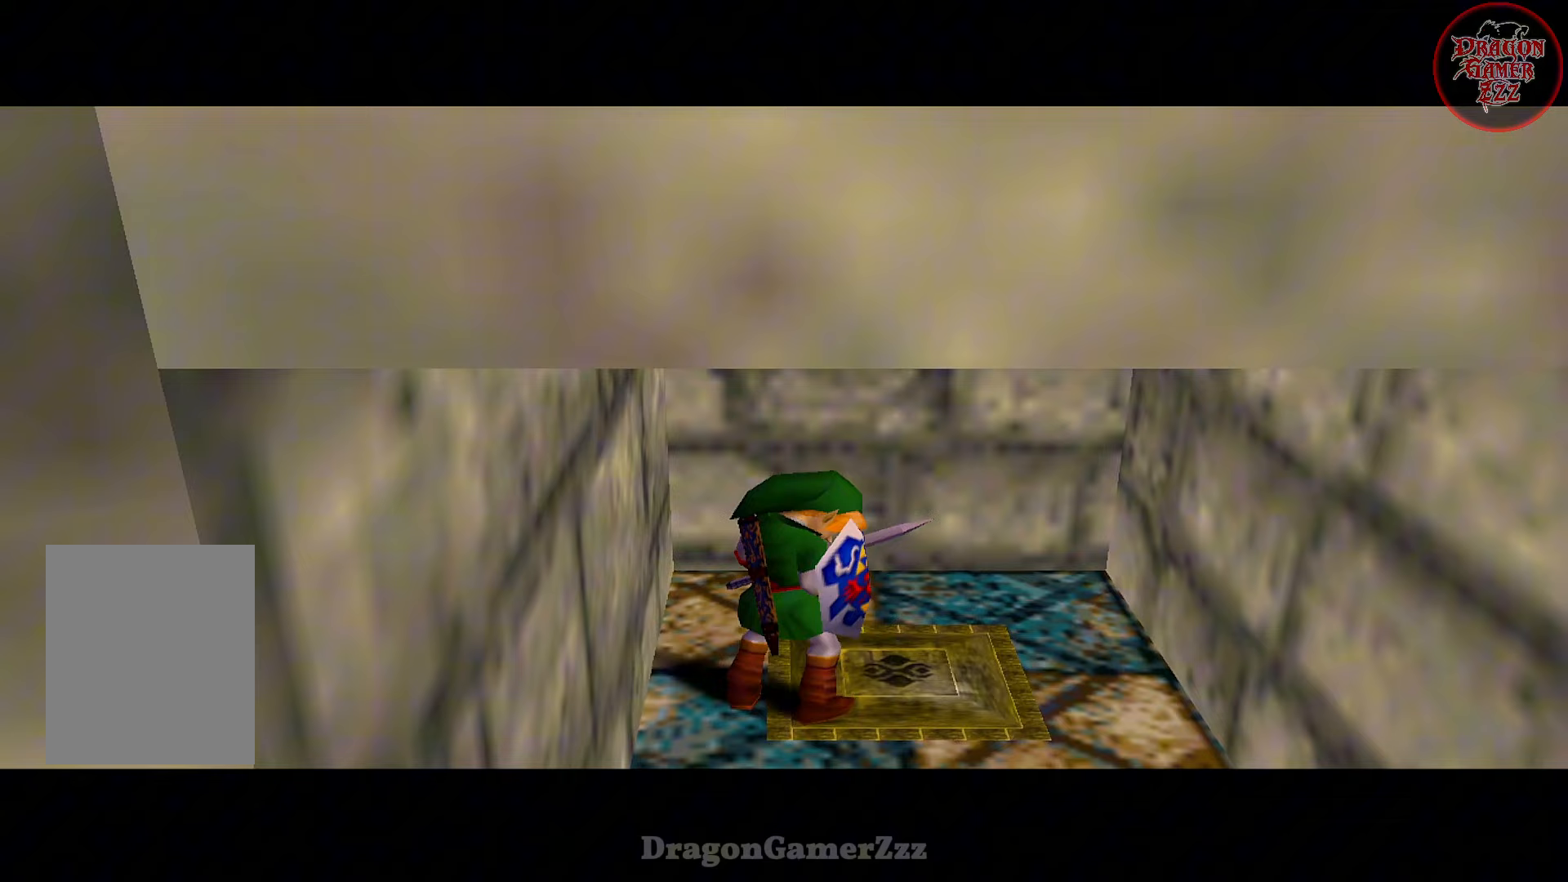
{"buttons": [], "left_stick": "center", "events": []}
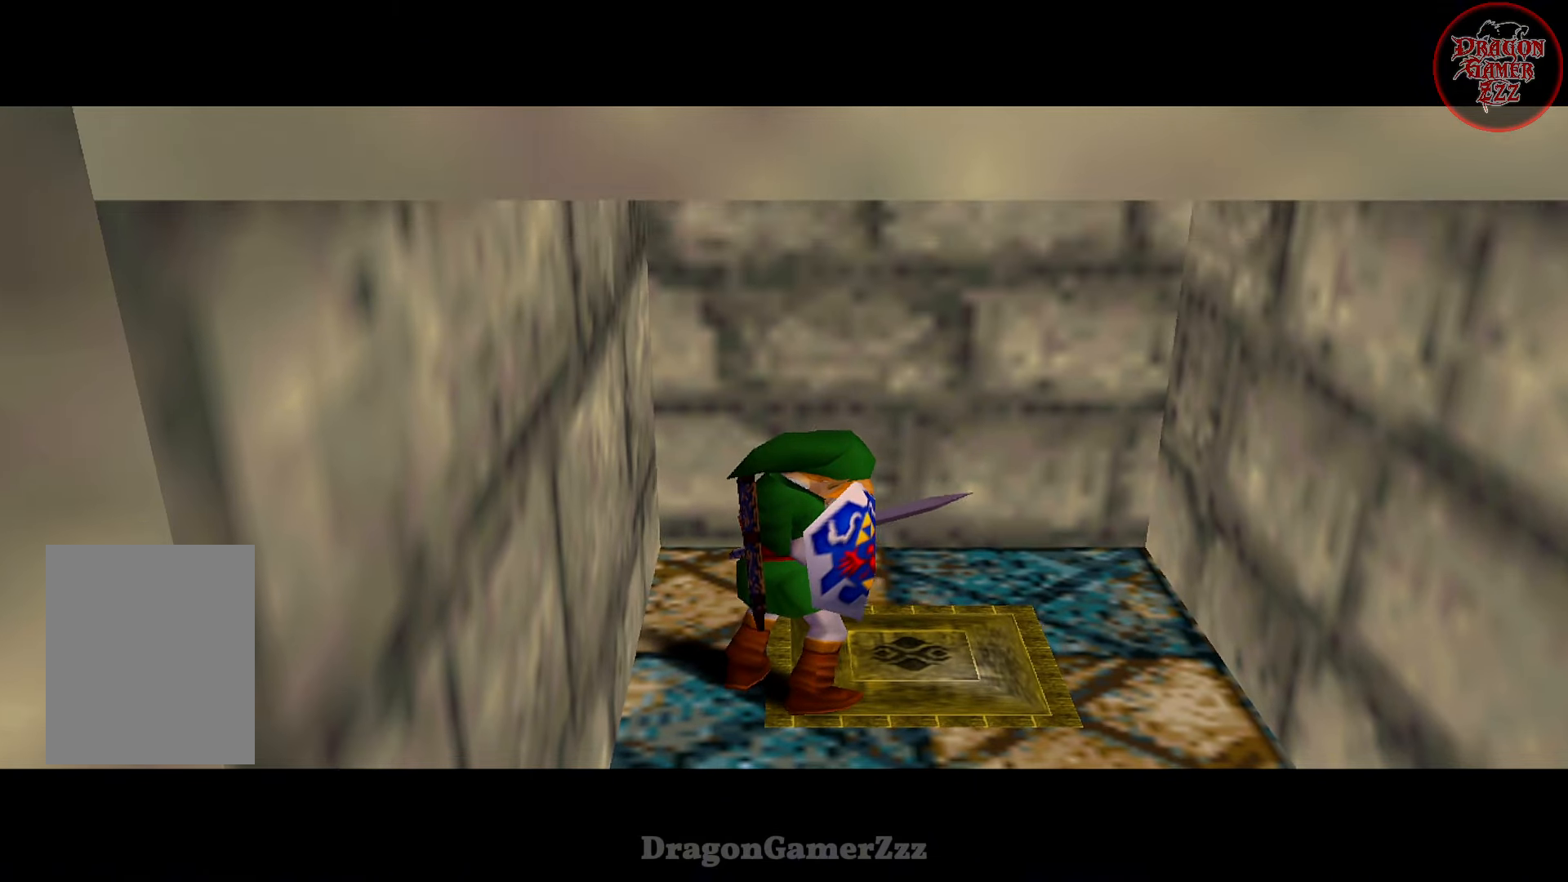
{"buttons": [], "left_stick": "center", "events": []}
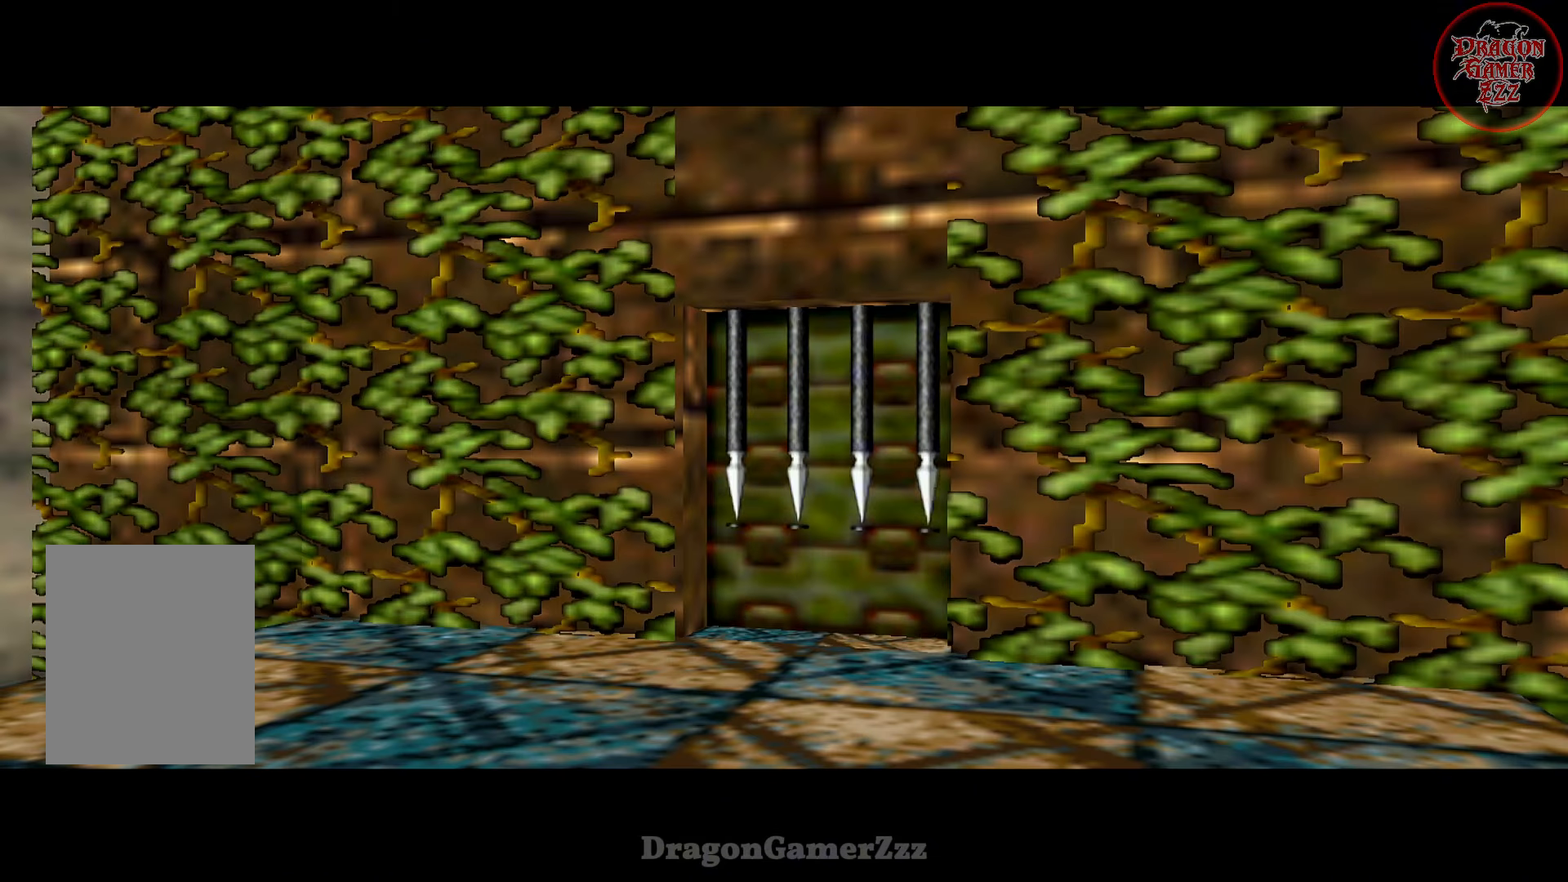
{"buttons": [], "left_stick": "center", "events": []}
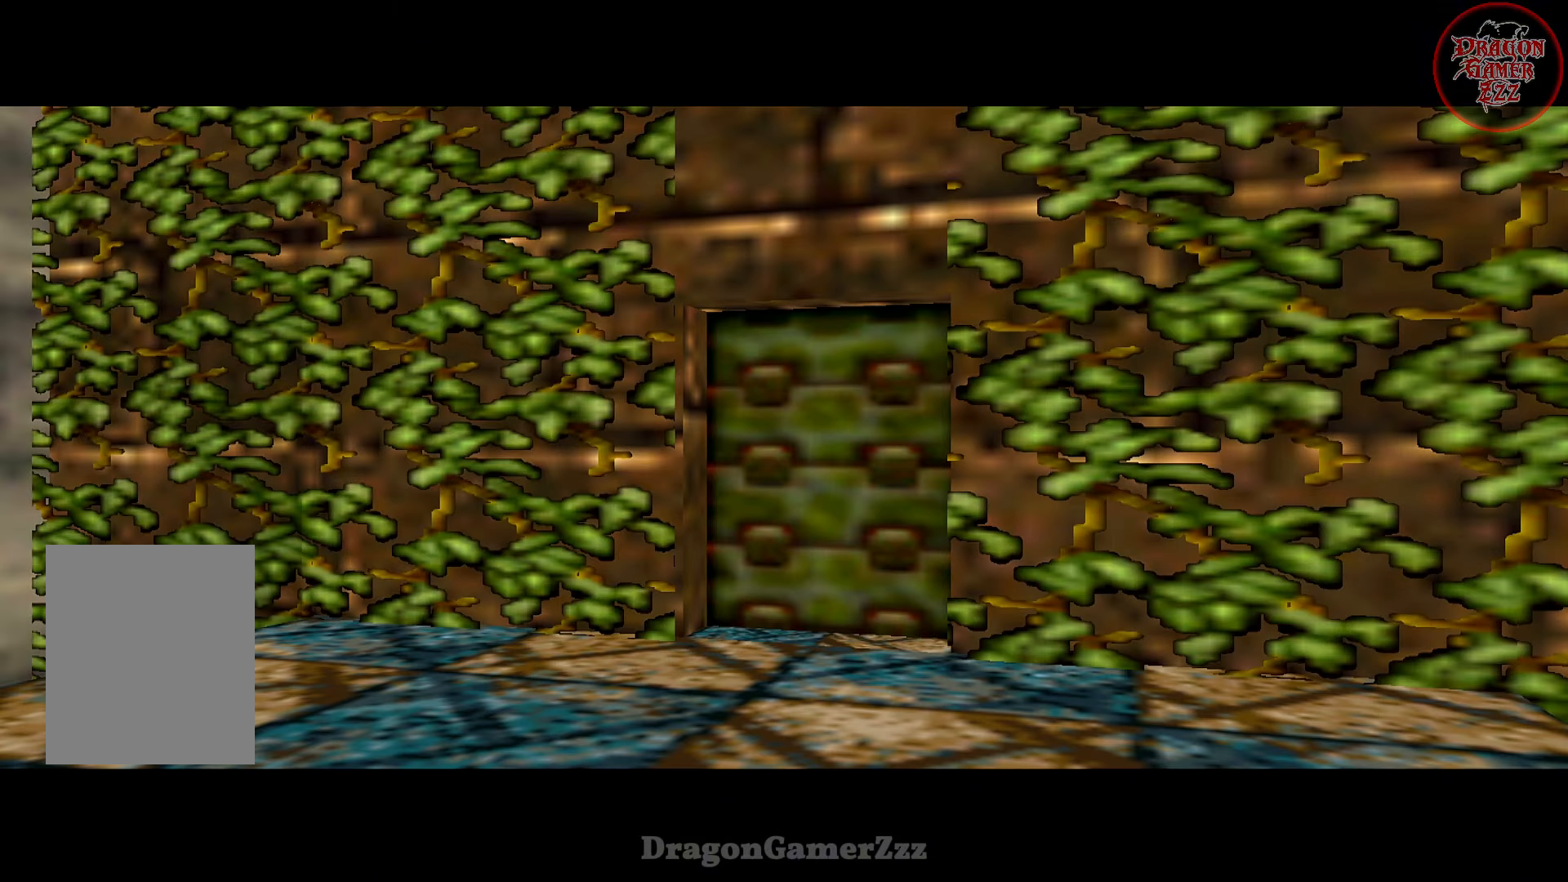
{"buttons": [], "left_stick": "center", "events": []}
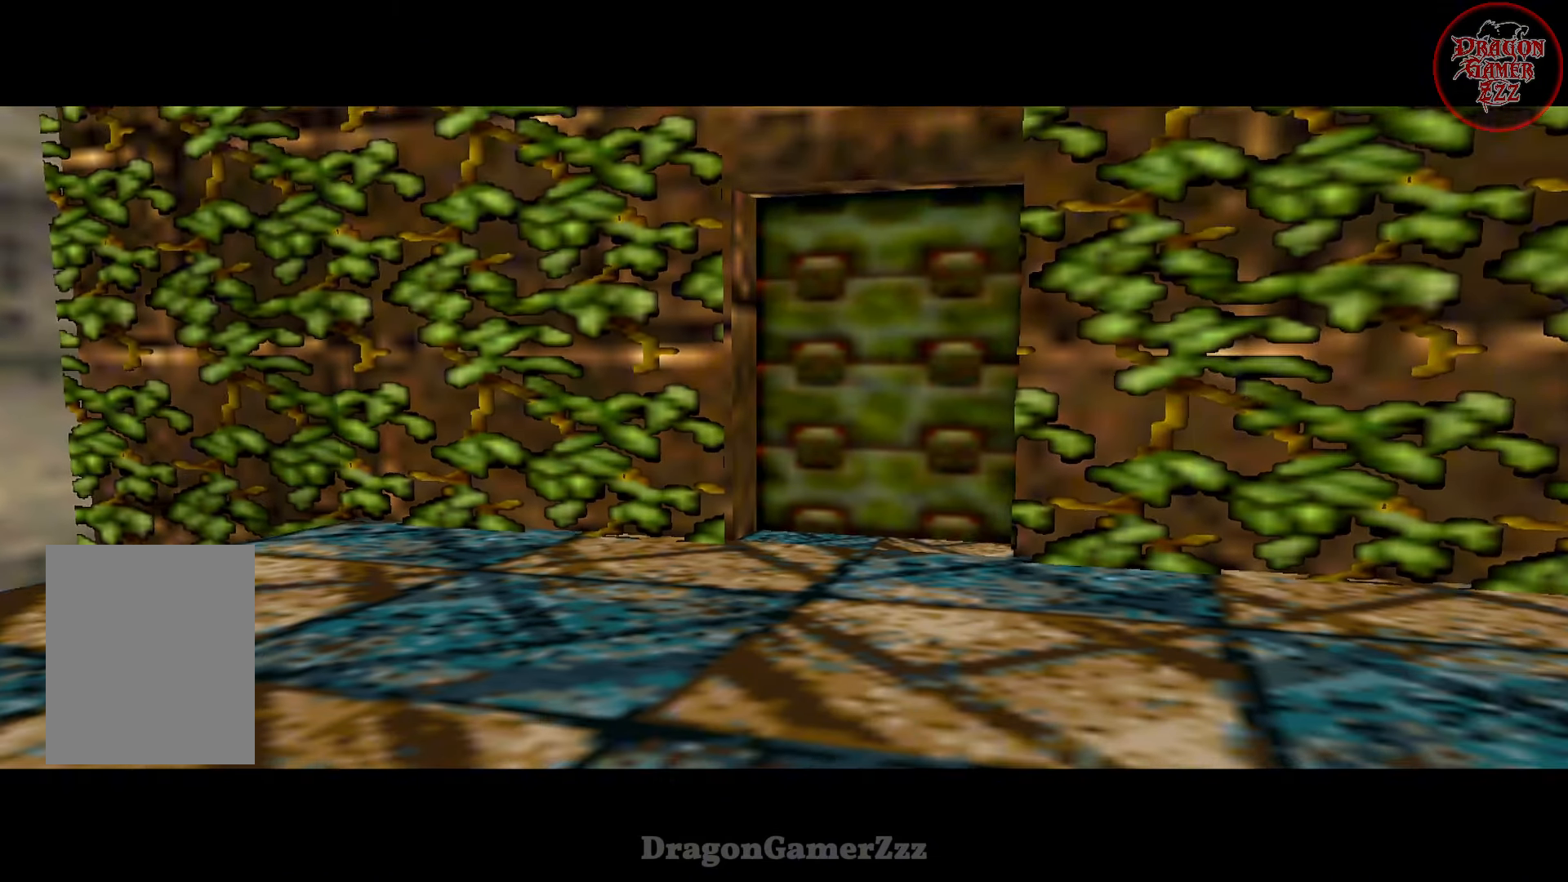
{"buttons": [], "left_stick": "center", "events": []}